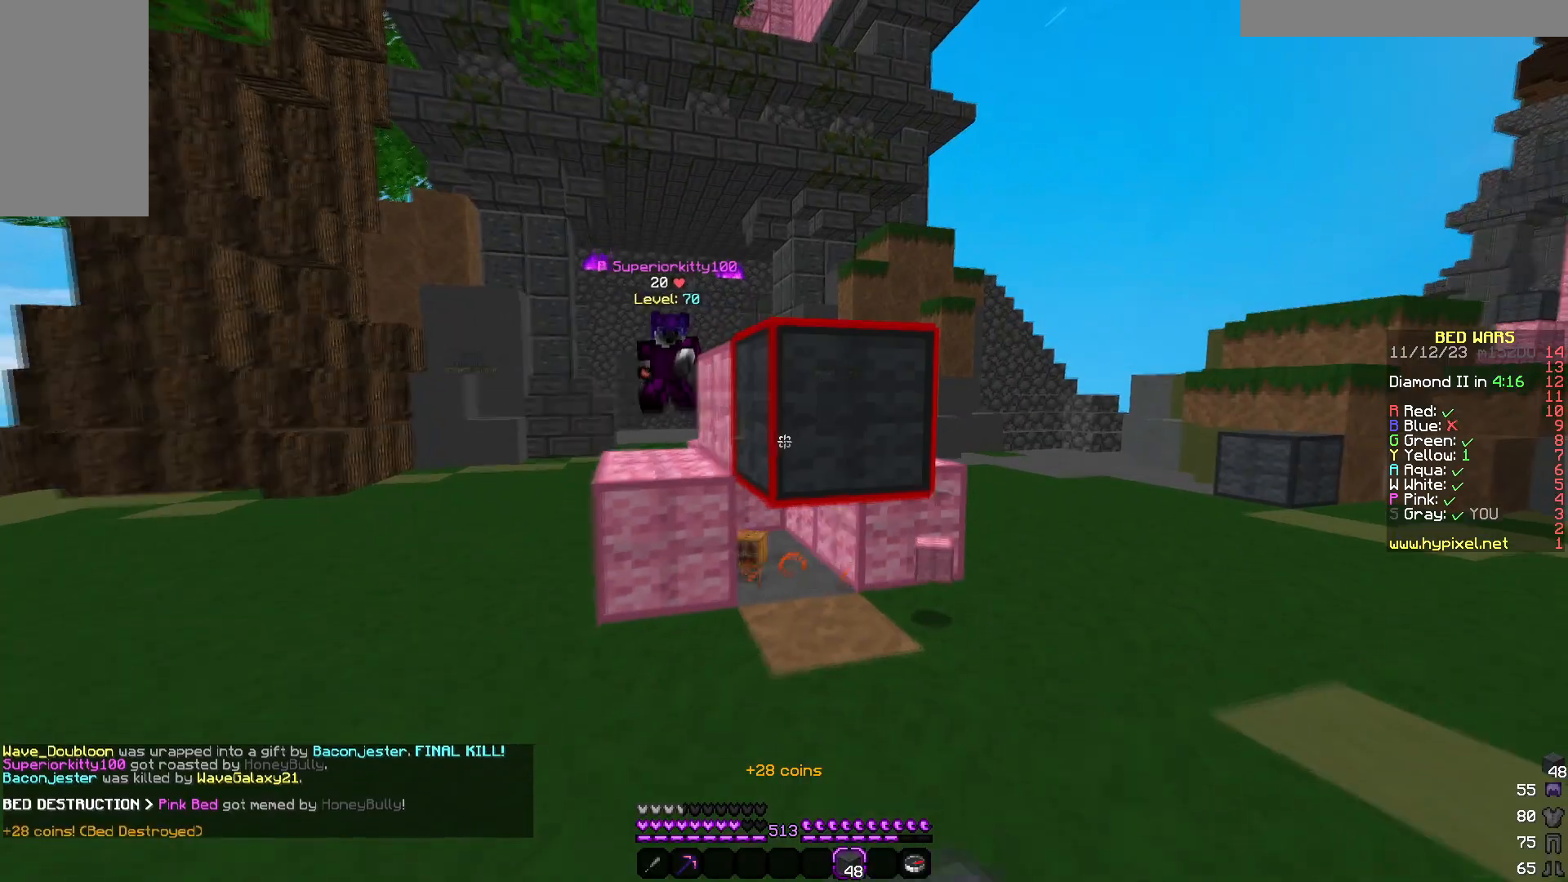
Gameplay with keyboard and mouse; each line is a JSON object with the keys and mouse buttons held at the frame after it. "events" lists presses ("down") and releases ("up") of "a", "d", "s", "w", "mouse_left" and "mouse_right" between this image and that frame as [ms after this image, input, new state], when the widget could be followed in between. "mouse_left", "mouse_right" = the "left", "right" buttons of the "mouse" list. No other keys are recorded. Fast repeated clicks can show as one long hold. Mouse movement is not recorded.
{"keys": ["d"], "mouse": ["right"]}
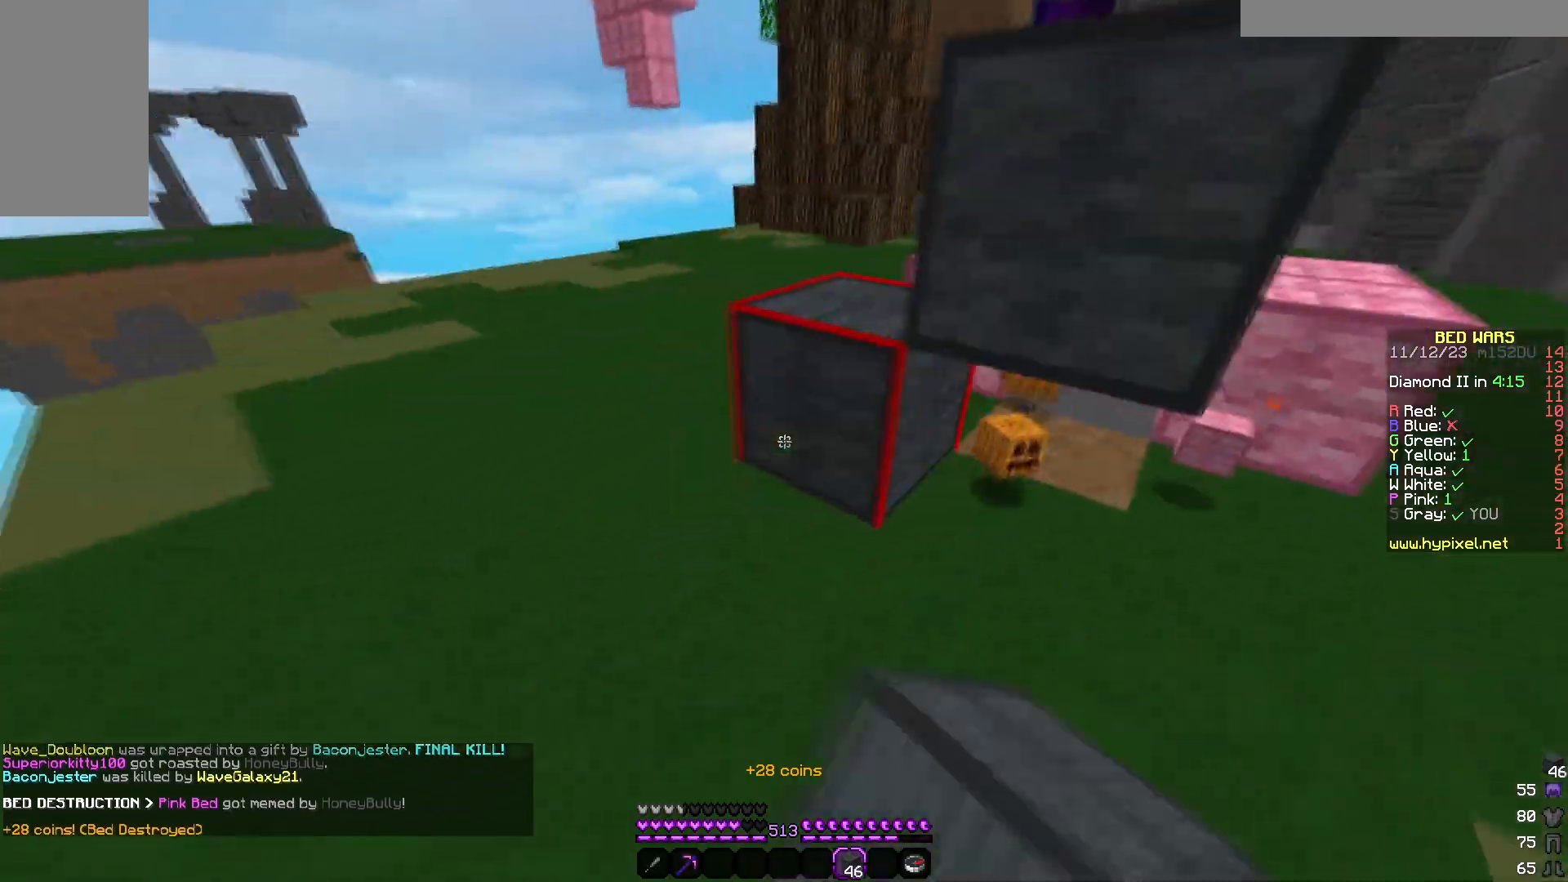
{"keys": ["d", "w"], "mouse": [], "events": [[67, "s", "down"], [333, "mouse_right", "up"], [383, "s", "up"], [383, "w", "down"]]}
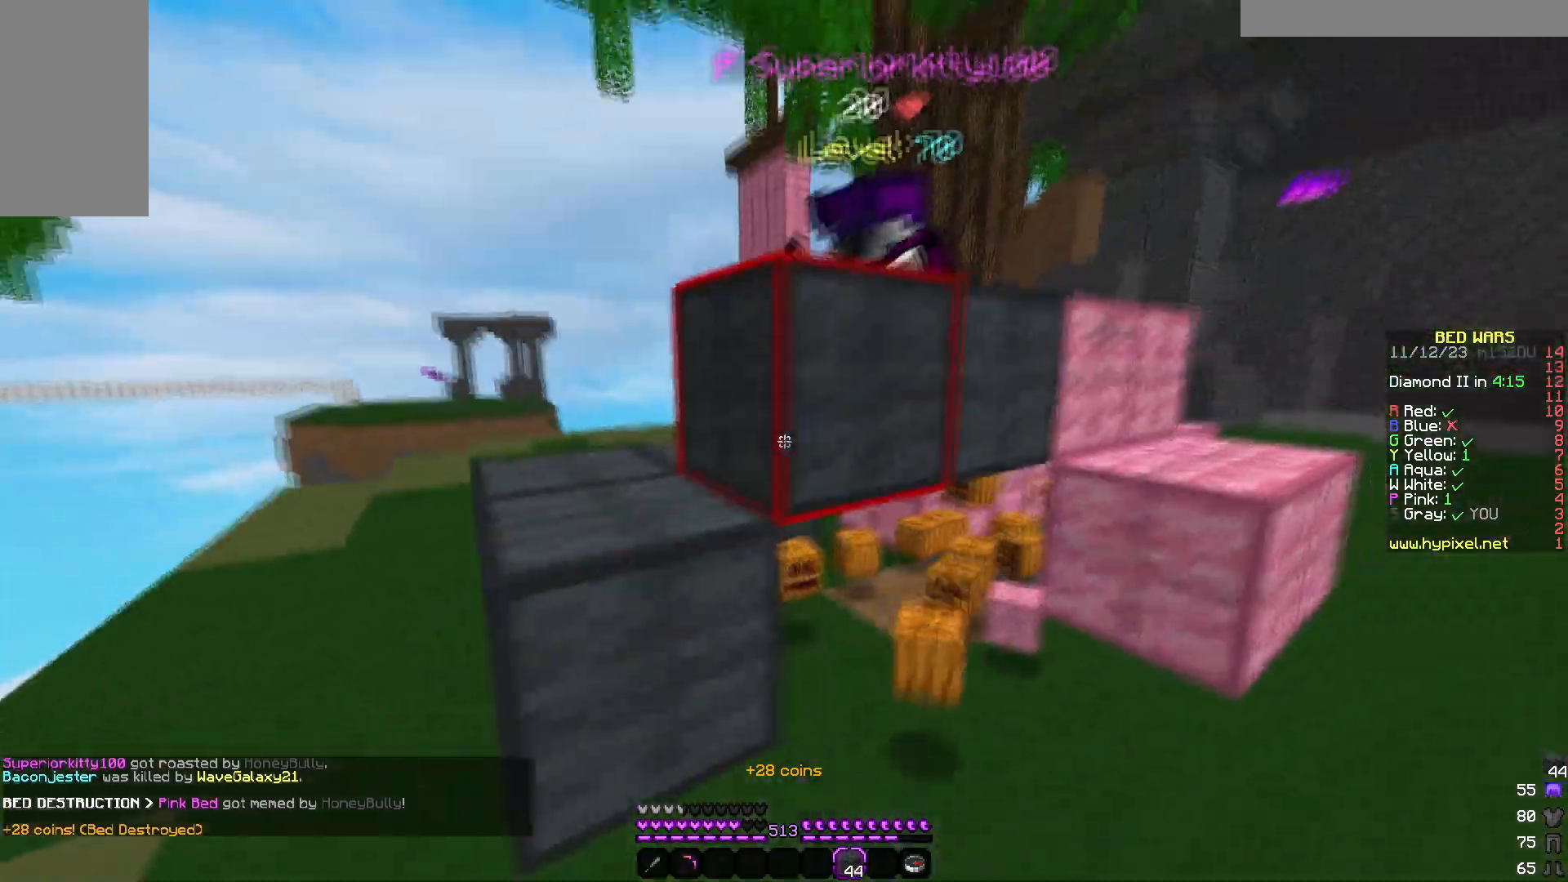
{"keys": ["d", "w"], "mouse": ["left", "right"], "events": [[150, "mouse_left", "down"], [500, "mouse_right", "down"]]}
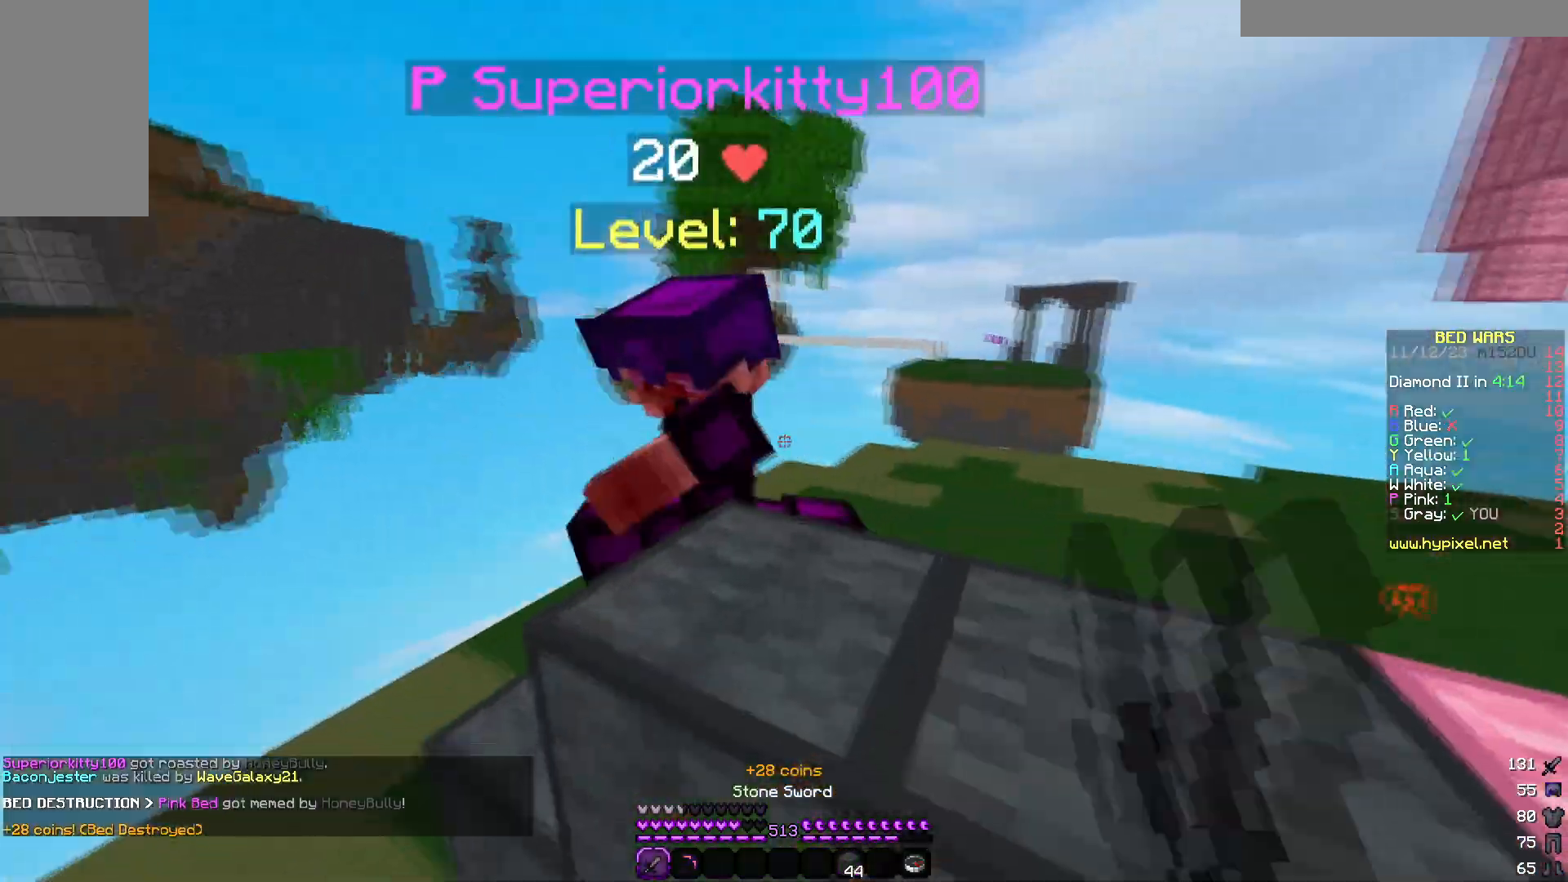
{"keys": ["a", "w"], "mouse": ["left"], "events": [[67, "a", "down"], [117, "d", "up"], [117, "mouse_right", "up"]]}
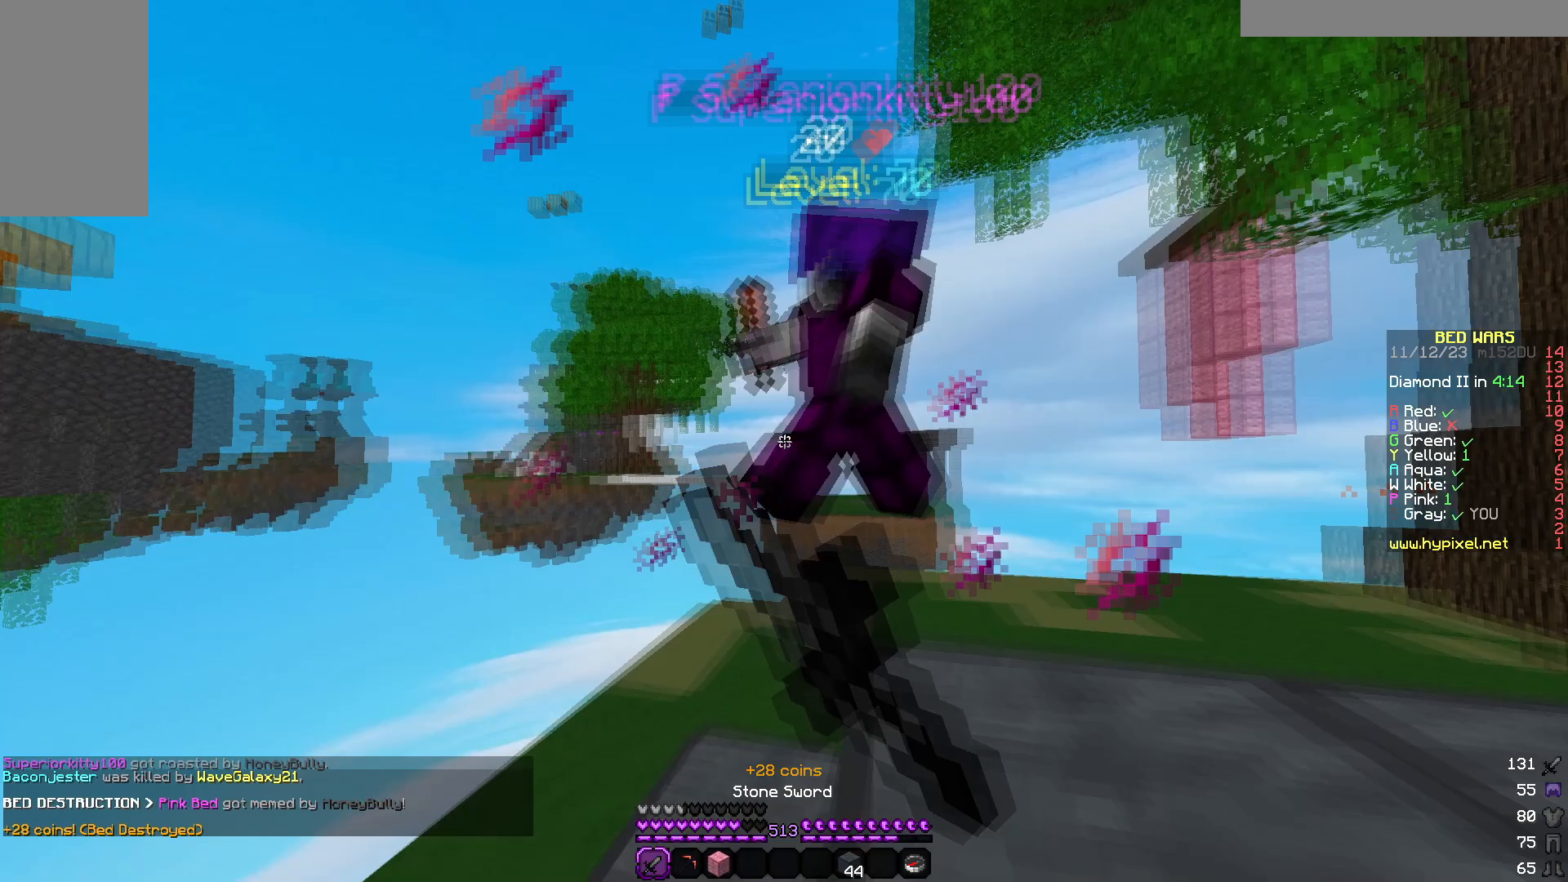
{"keys": ["w"], "mouse": ["left"], "events": [[350, "a", "up"]]}
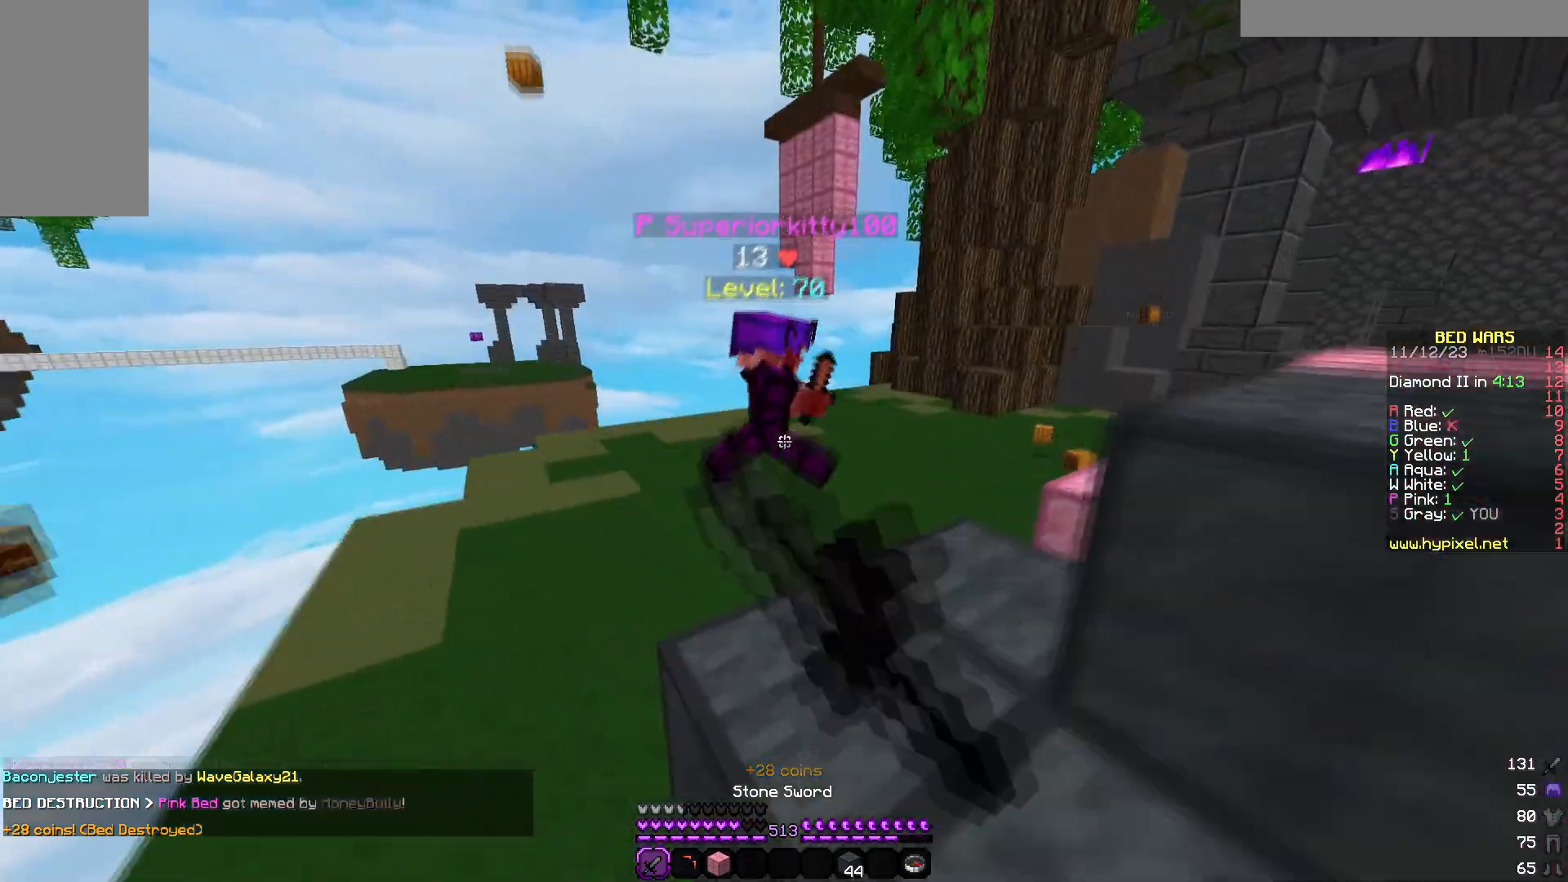
{"keys": ["w"], "mouse": ["left"], "events": [[67, "a", "down"], [117, "mouse_left", "up"], [167, "a", "up"], [167, "mouse_left", "down"], [233, "a", "down"], [433, "a", "up"]]}
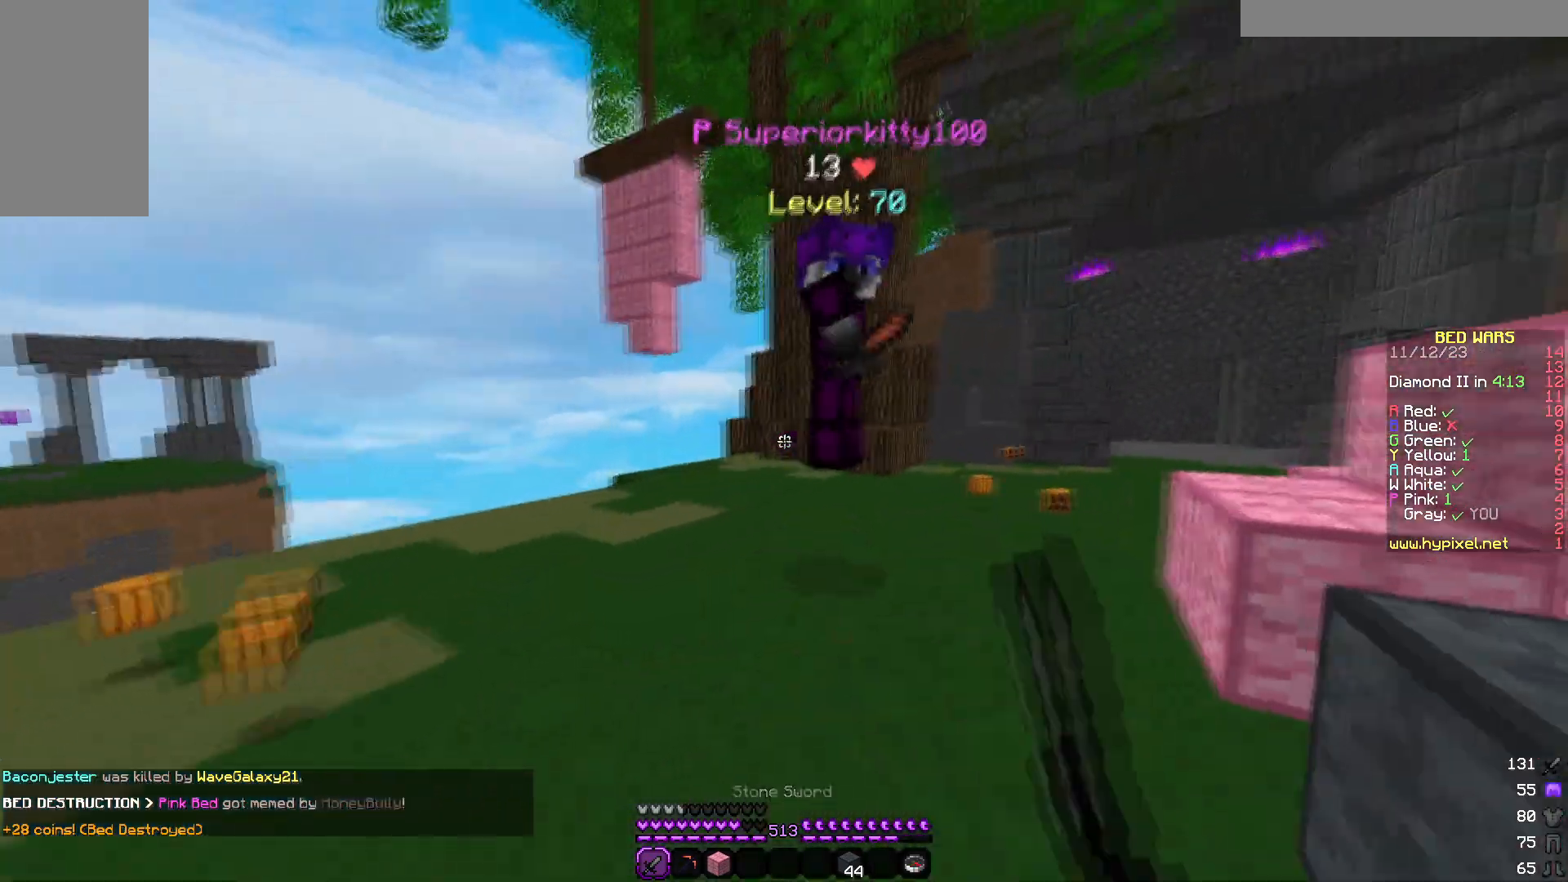
{"keys": ["d", "w"], "mouse": ["left"], "events": [[33, "d", "down"]]}
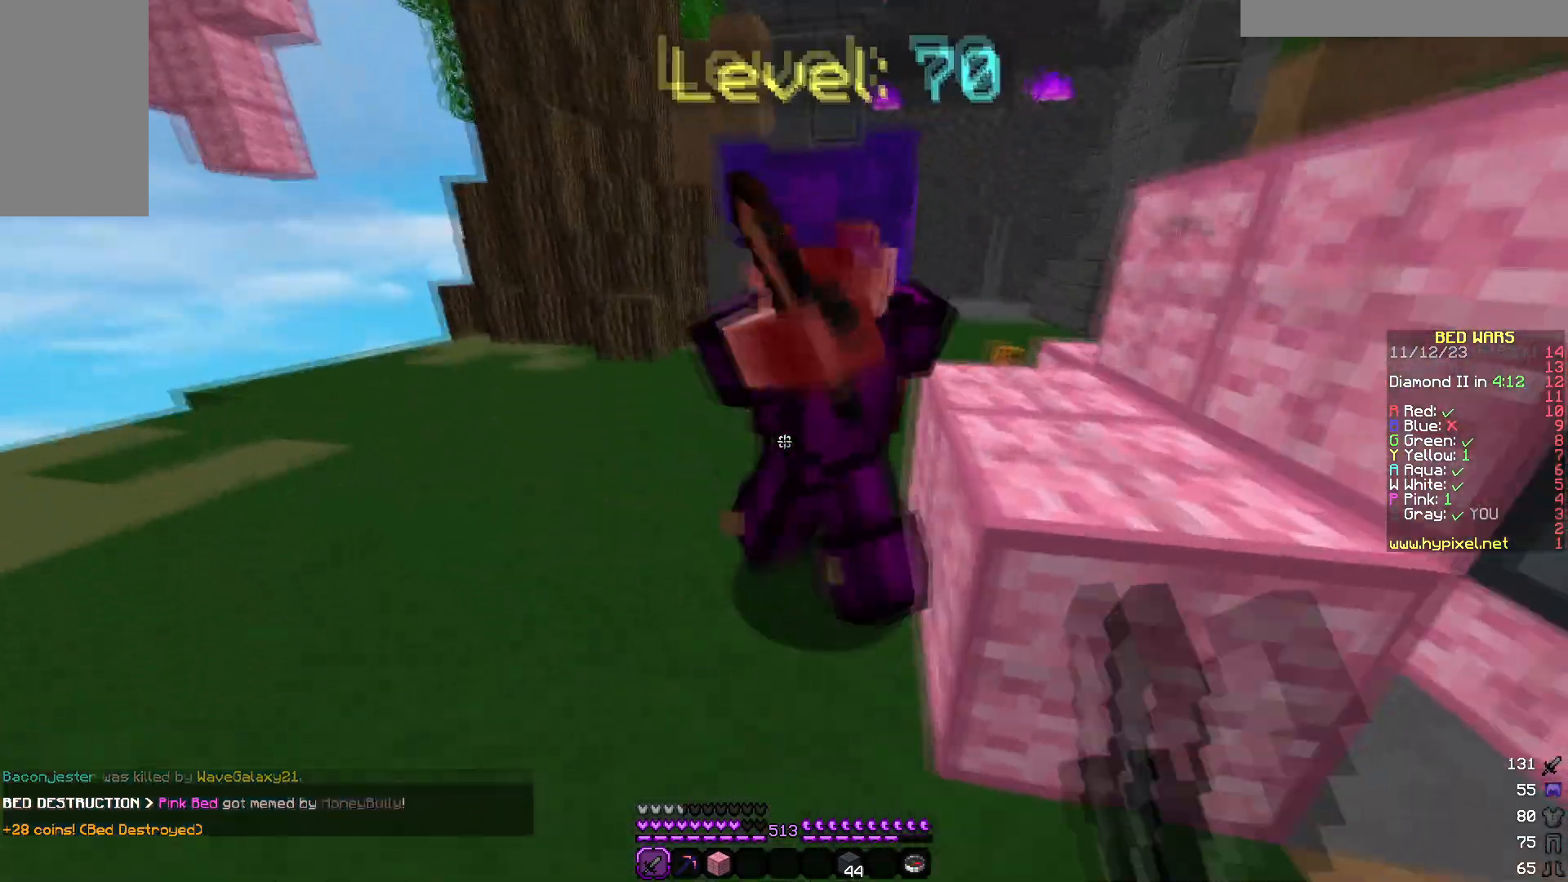
{"keys": ["w"], "mouse": ["left"], "events": [[117, "d", "up"]]}
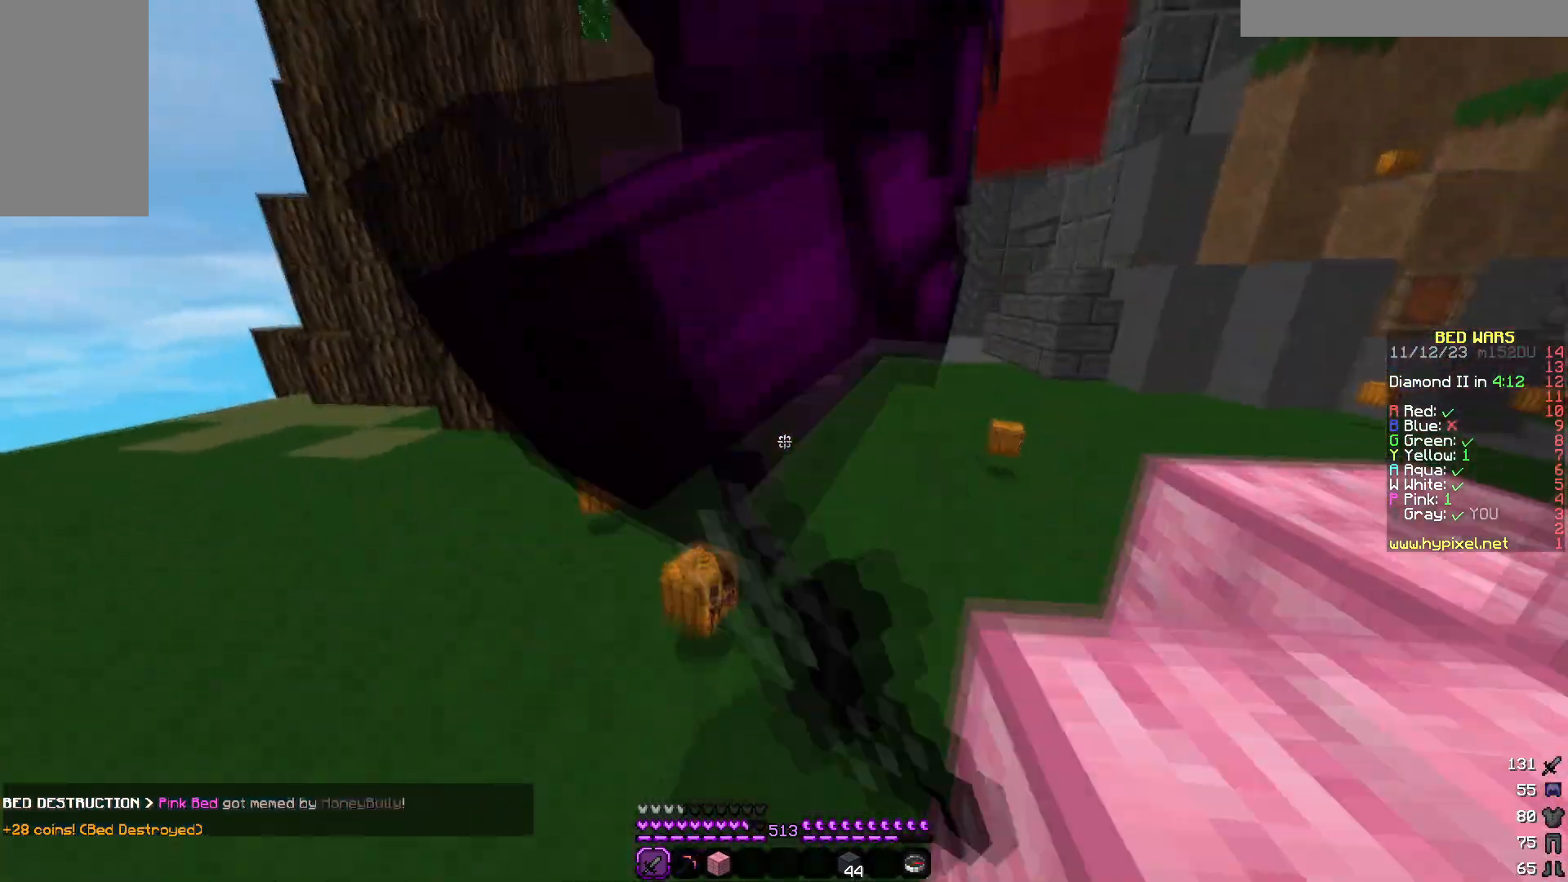
{"keys": ["w"], "mouse": ["left"], "events": []}
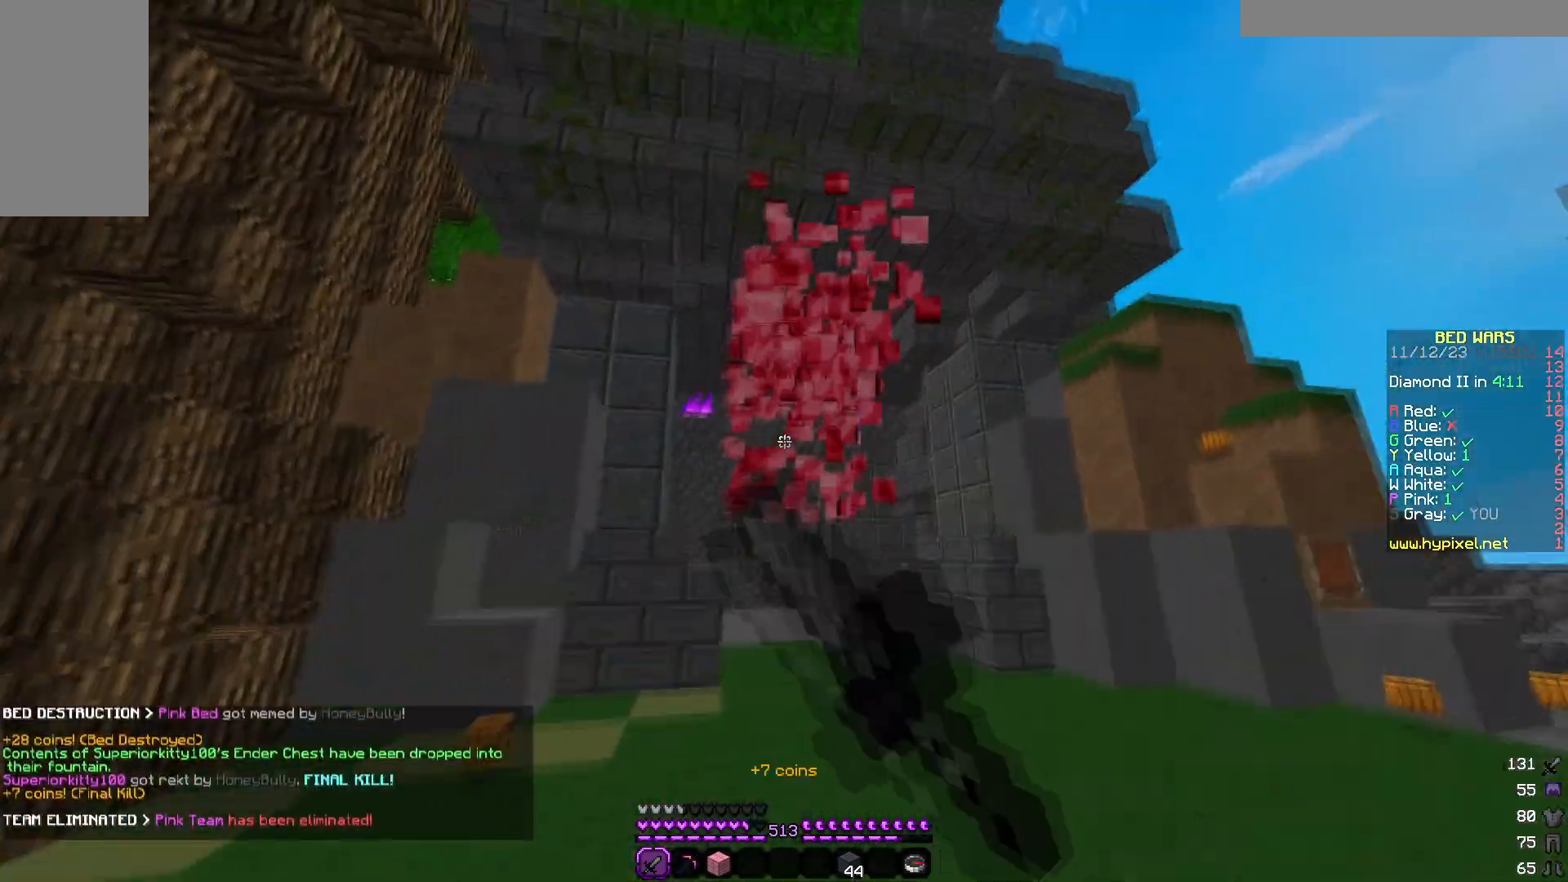
{"keys": ["w"], "mouse": [], "events": [[183, "mouse_left", "up"]]}
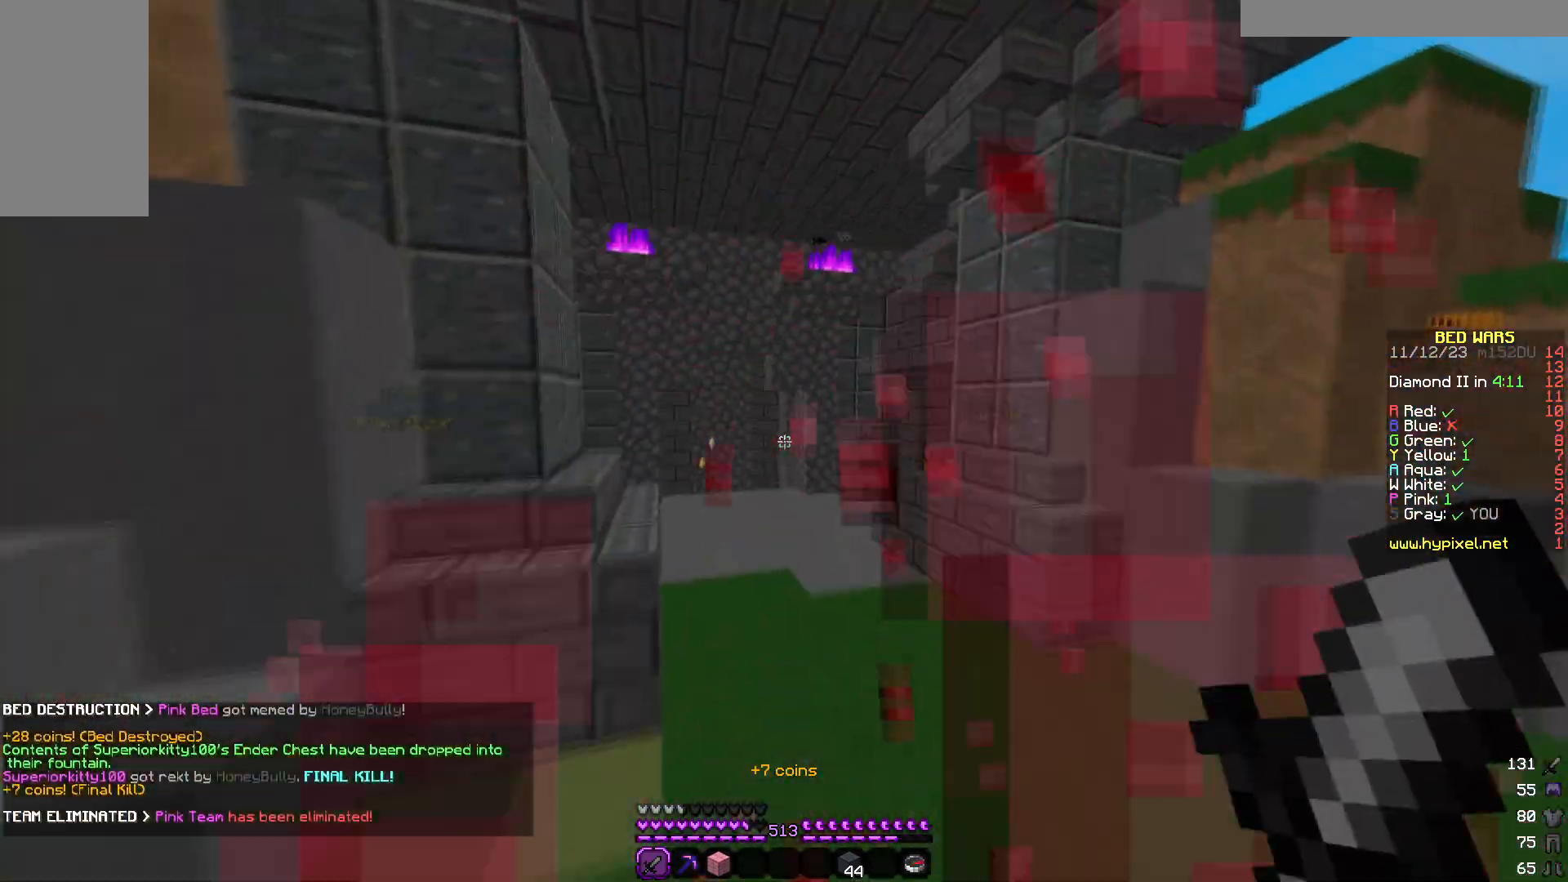
{"keys": [], "mouse": [], "events": [[33, "w", "up"]]}
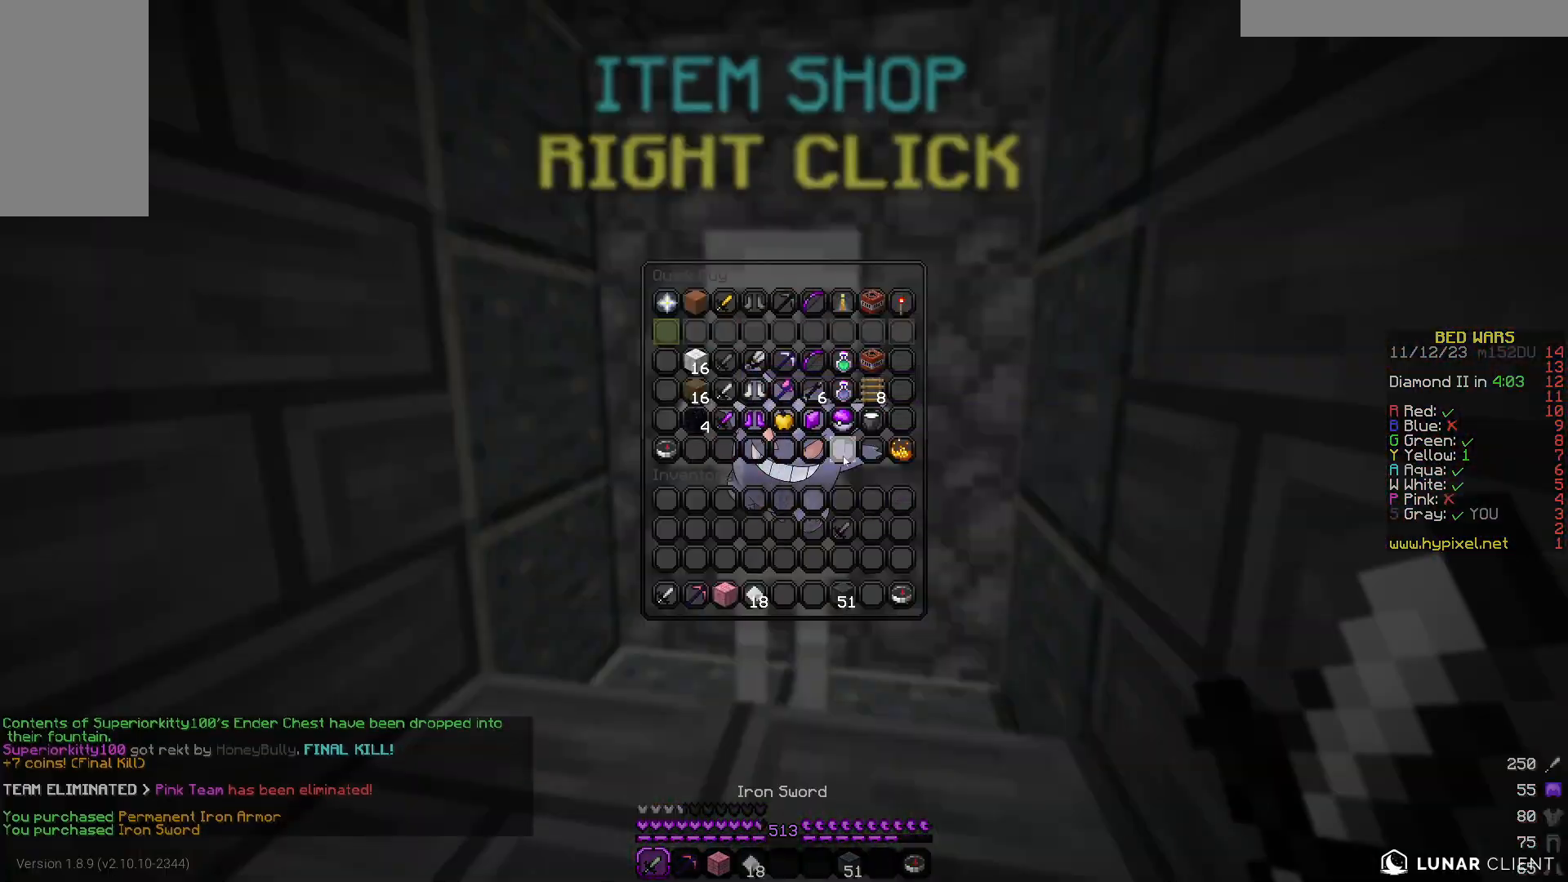
{"keys": [], "mouse": [], "events": []}
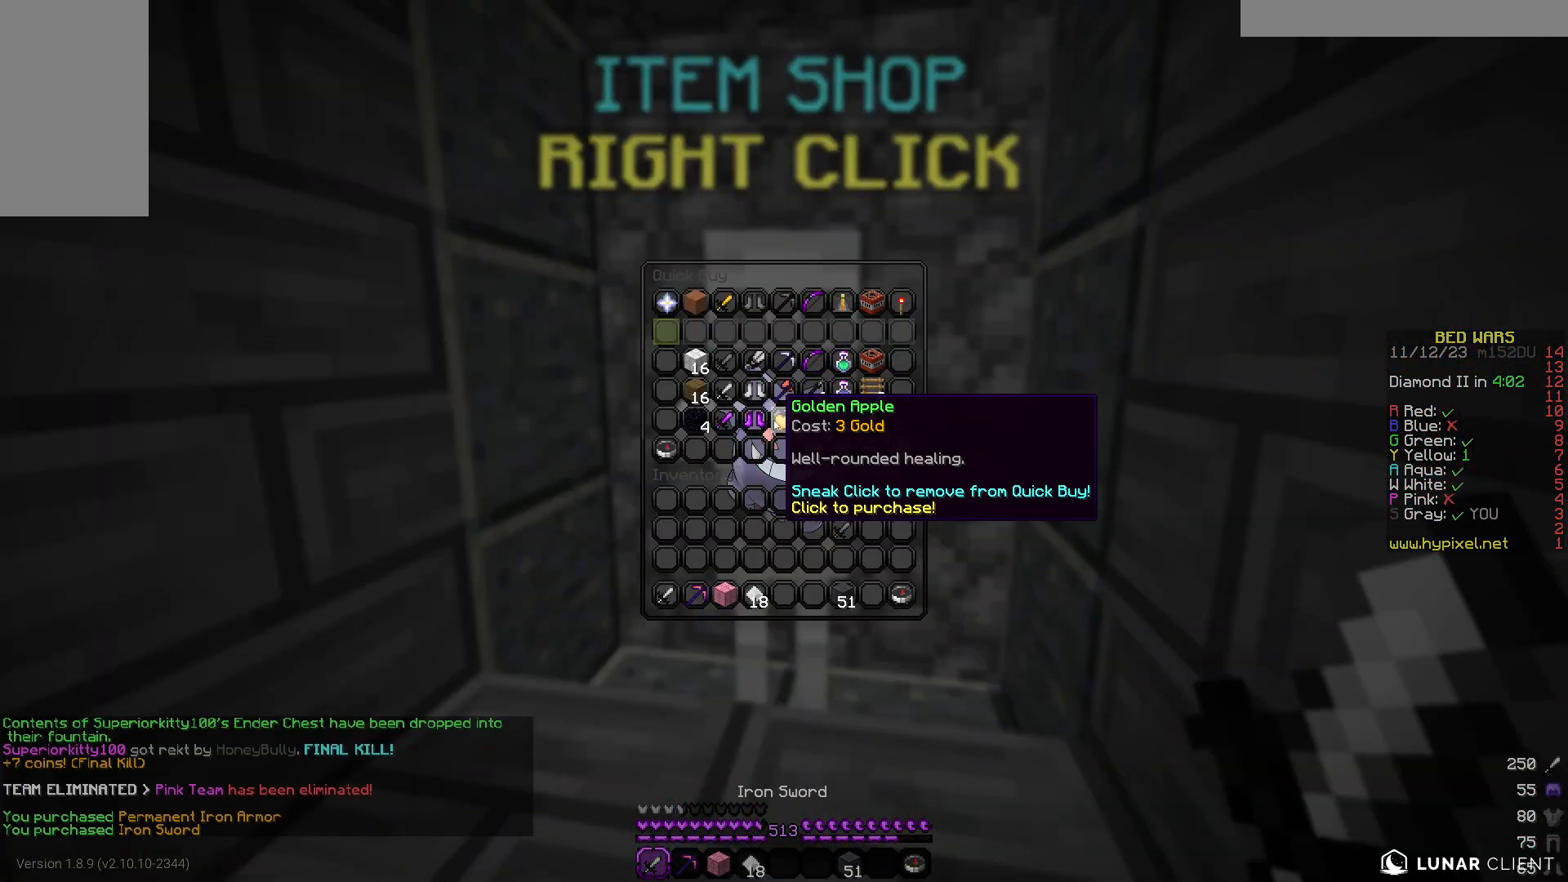
{"keys": [], "mouse": [], "events": []}
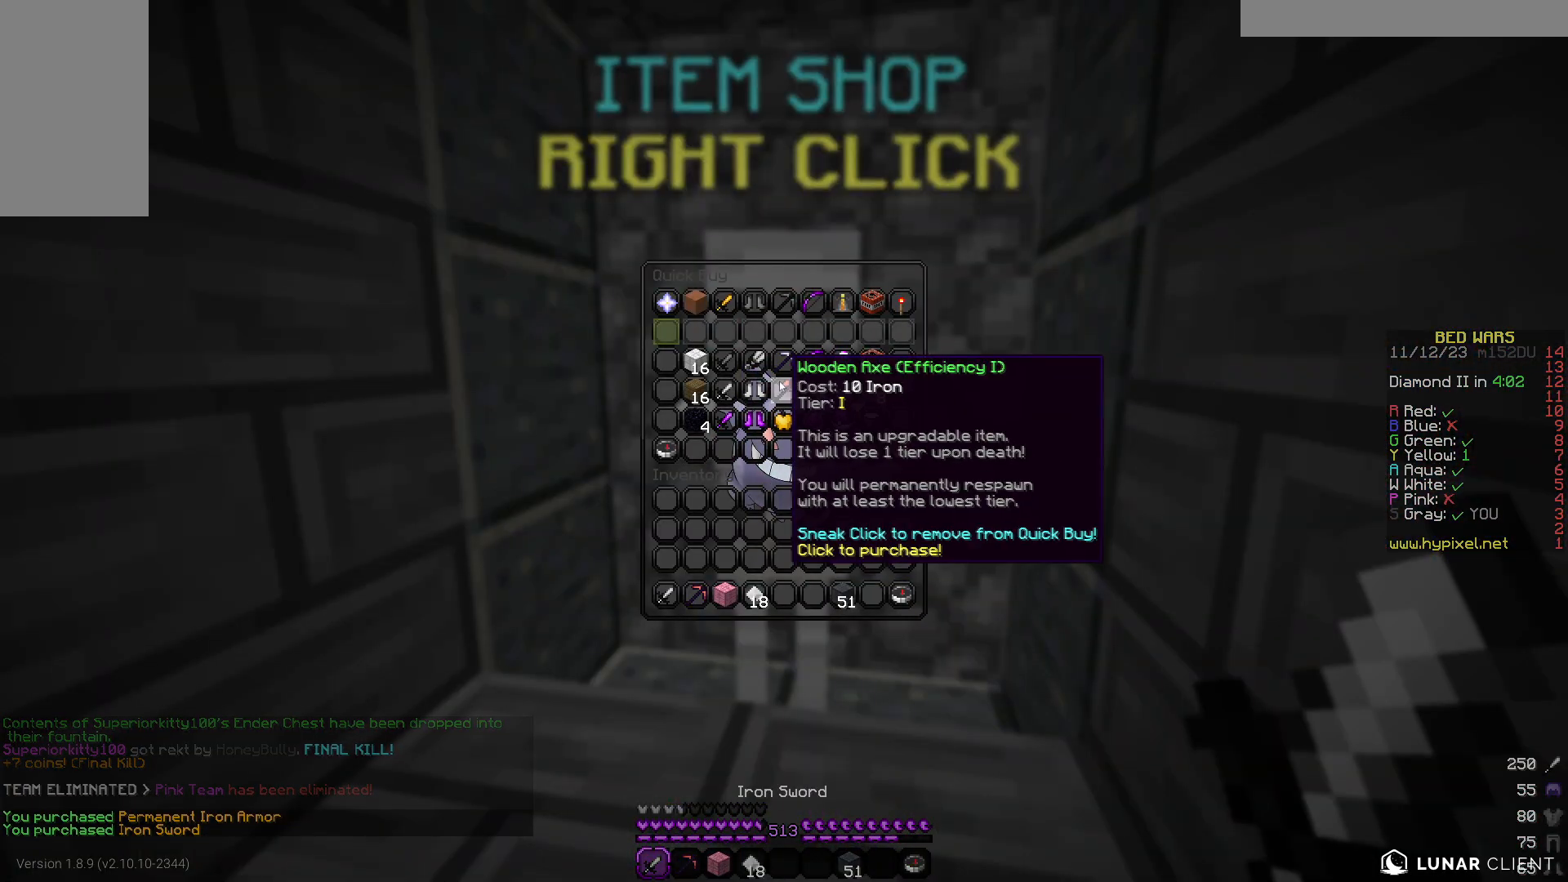
{"keys": [], "mouse": [], "events": []}
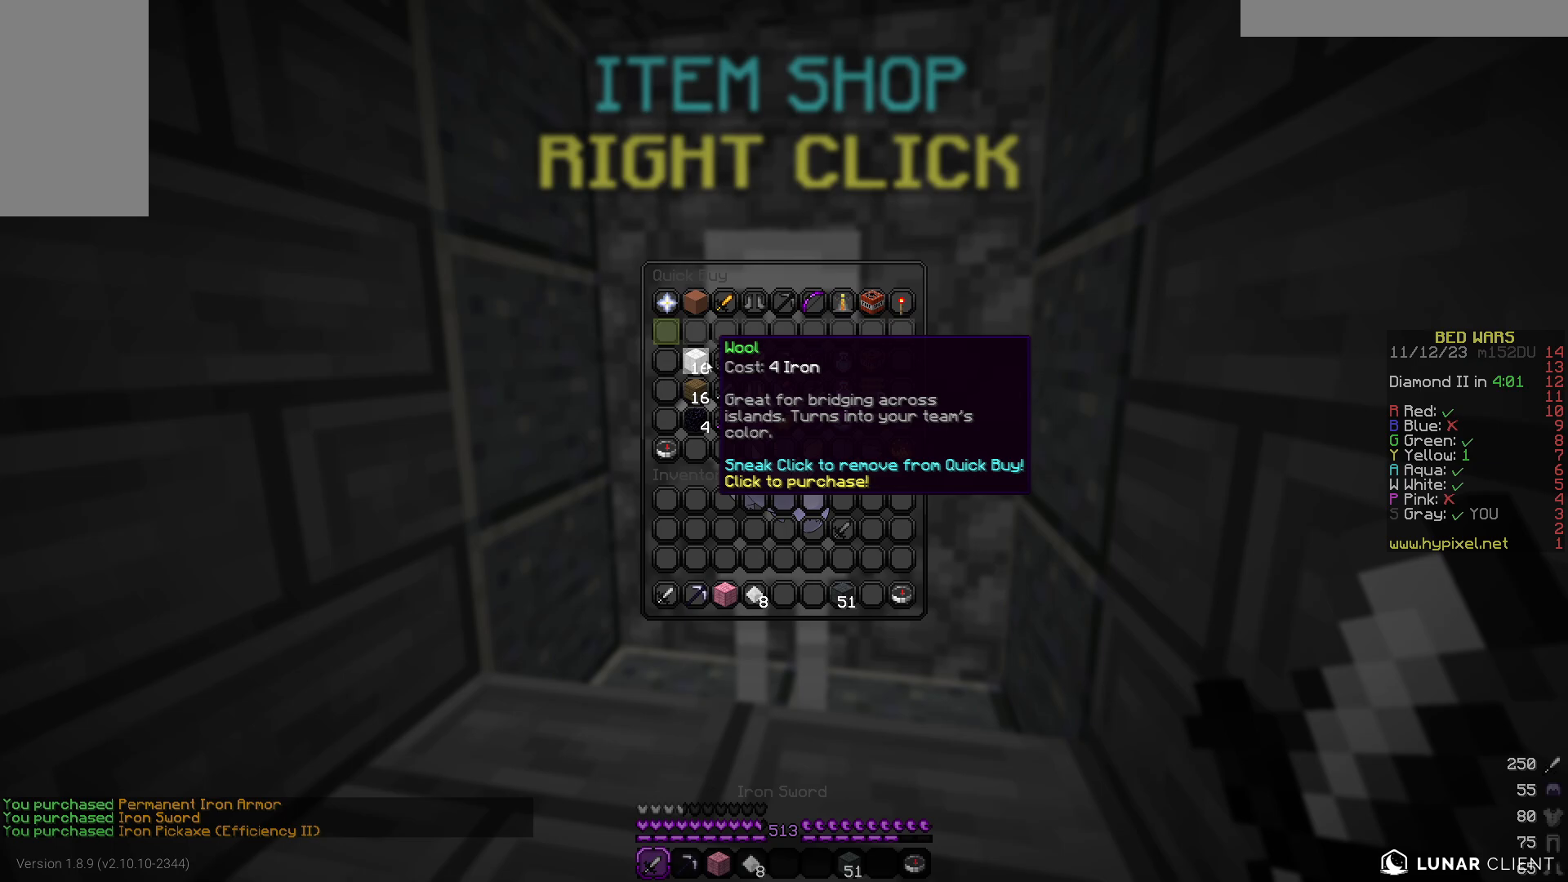
{"keys": [], "mouse": [], "events": []}